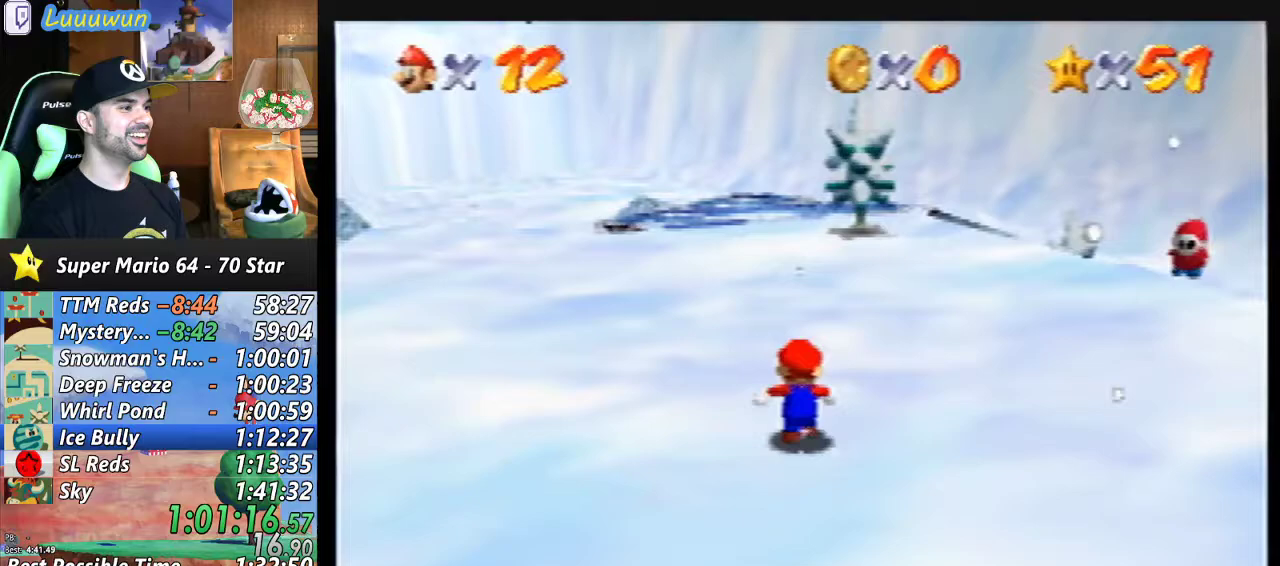
Gameplay with a controller (Nintendo layout); each line is a JSON object with the inputs held at the frame after it. "events" lists button and stick changes between this image and that frame as [ms after this image, input, new state], when the widget could be followed in between. Not read: L1 L3 R3.
{"buttons": [], "left_stick": "up", "events": []}
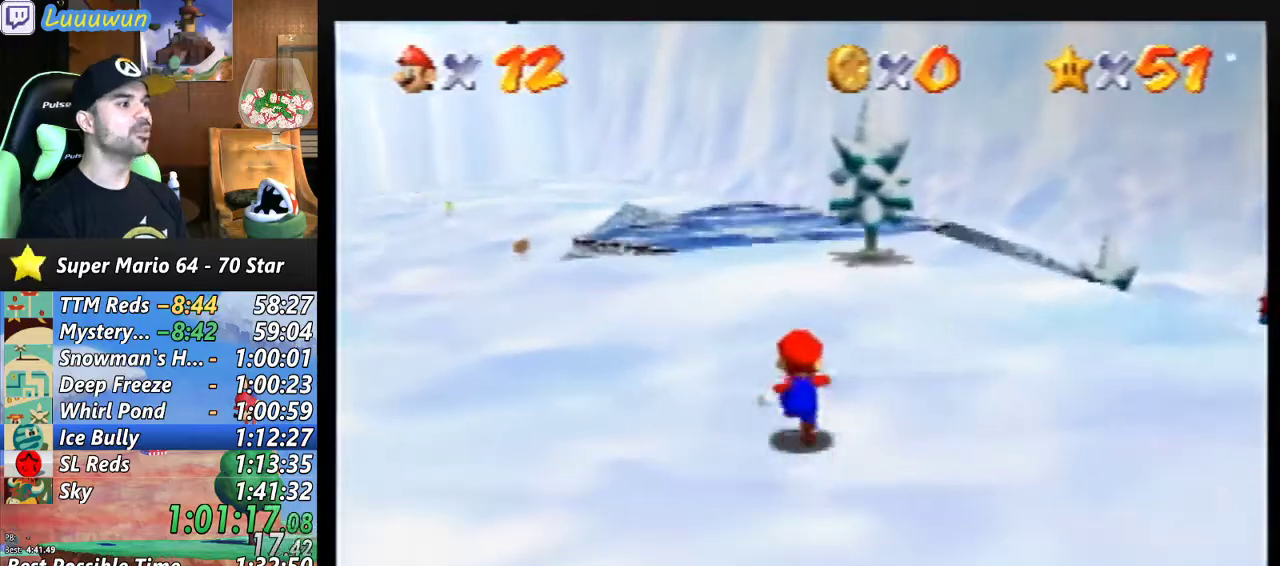
{"buttons": [], "left_stick": "up", "events": []}
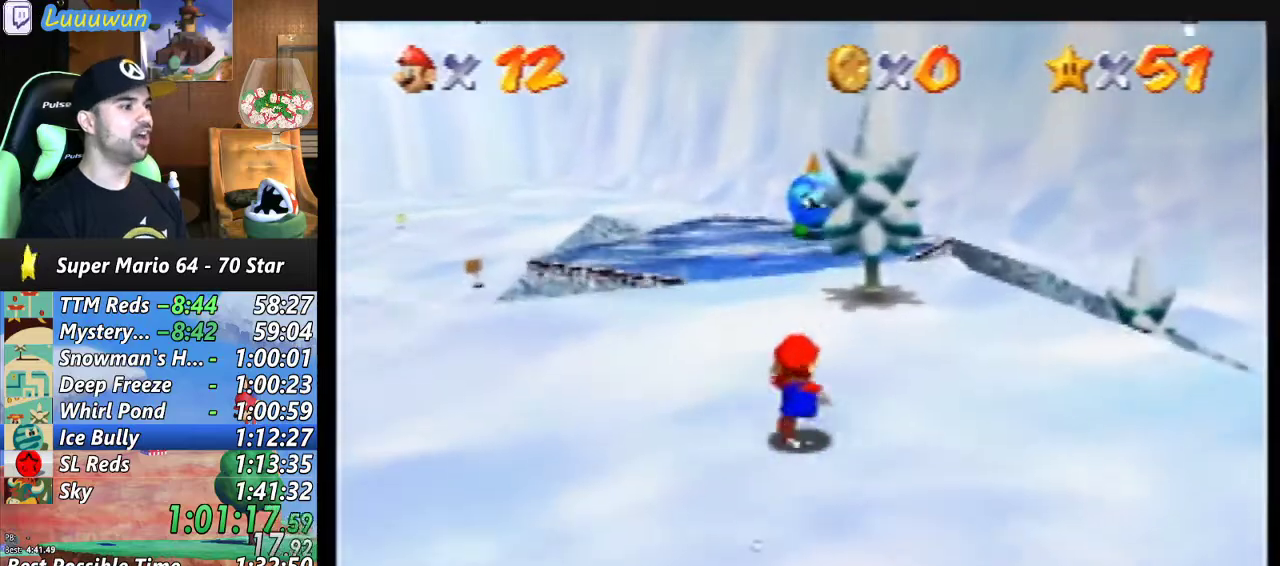
{"buttons": [], "left_stick": "up", "events": []}
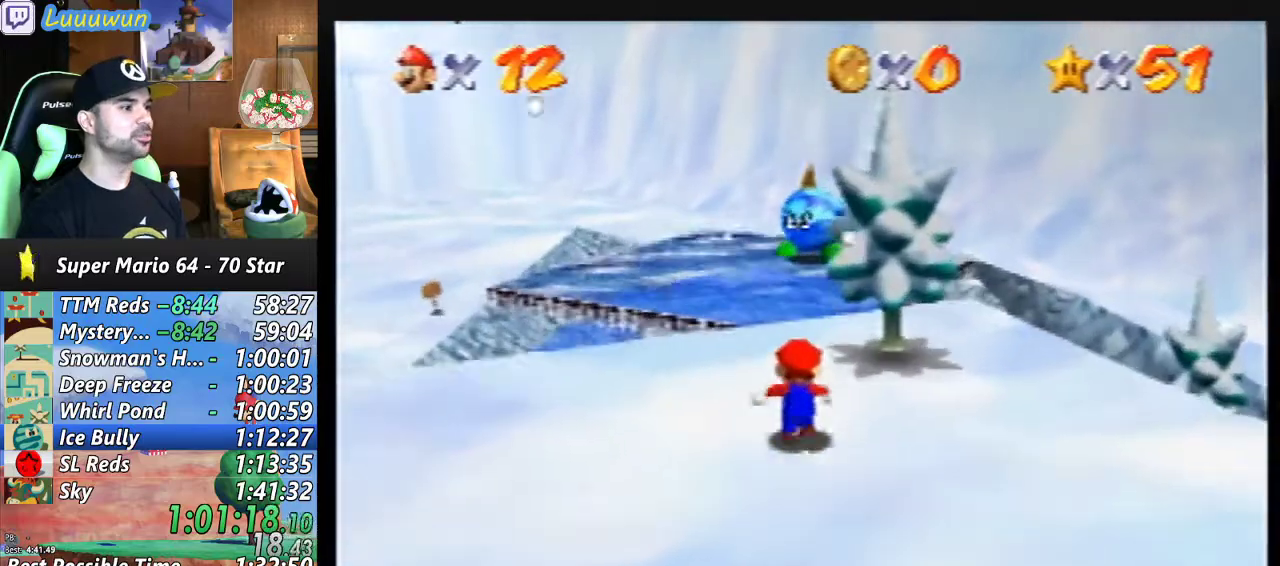
{"buttons": ["A"], "left_stick": "up", "events": [[267, "A", "down"]]}
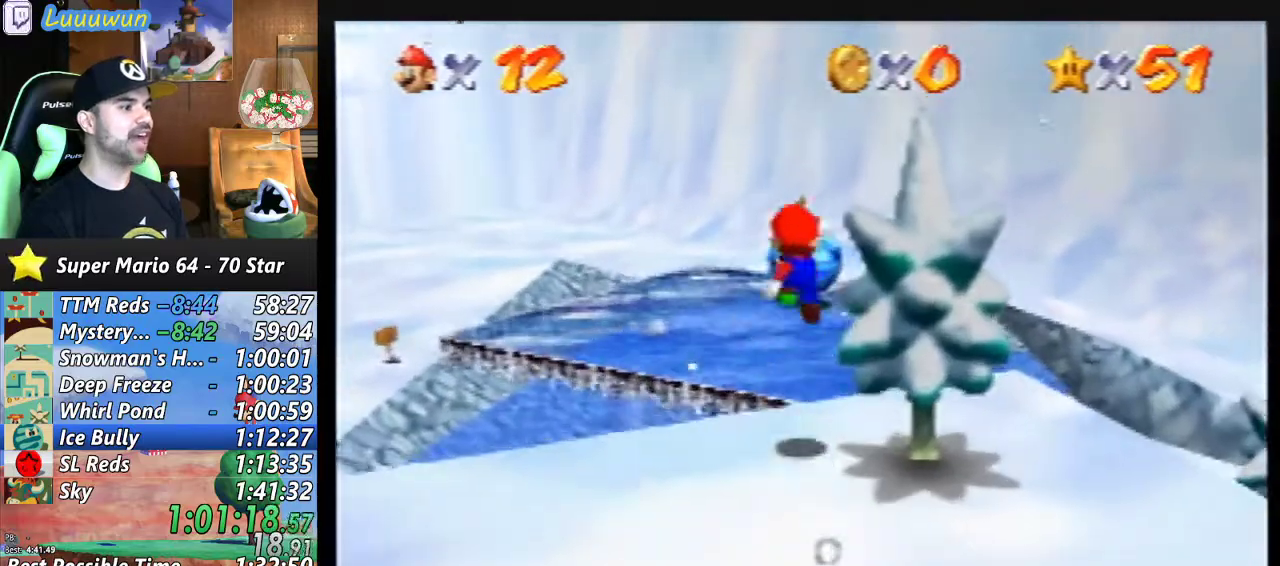
{"buttons": [], "left_stick": "up", "events": [[33, "B", "down"], [200, "A", "up"], [200, "B", "up"]]}
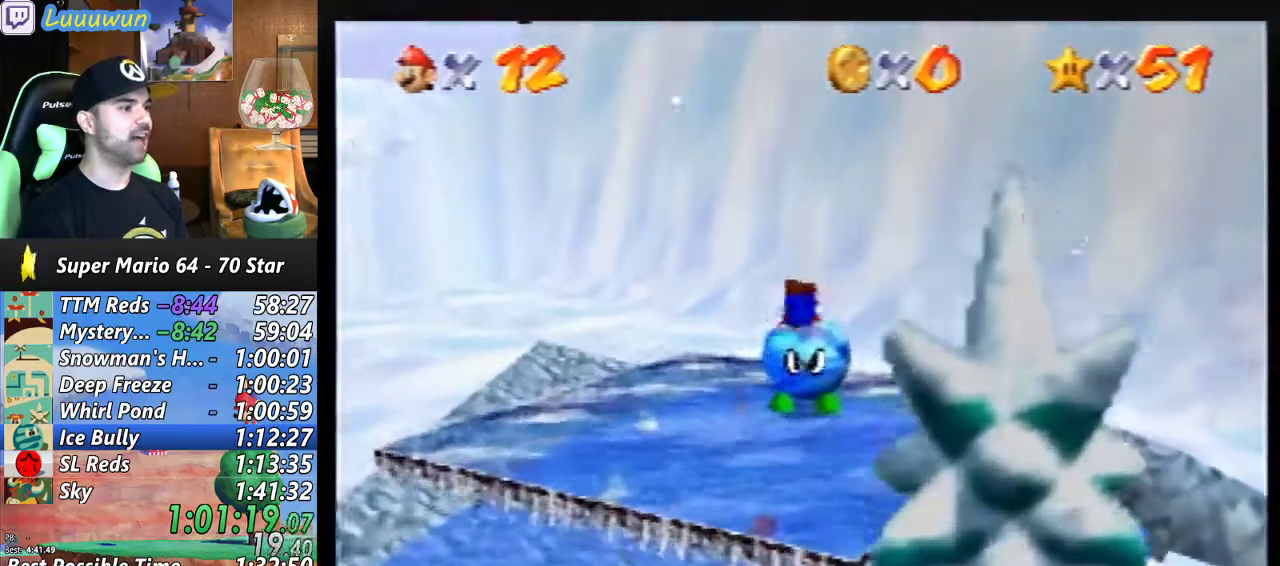
{"buttons": [], "left_stick": "up", "events": []}
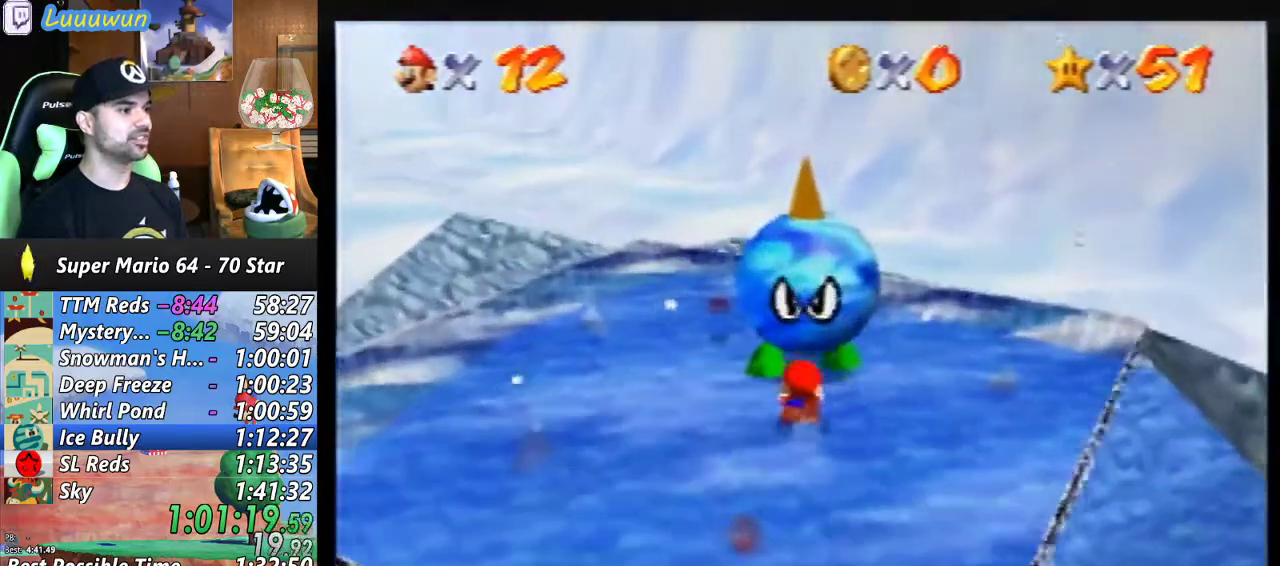
{"buttons": [], "left_stick": "up", "events": []}
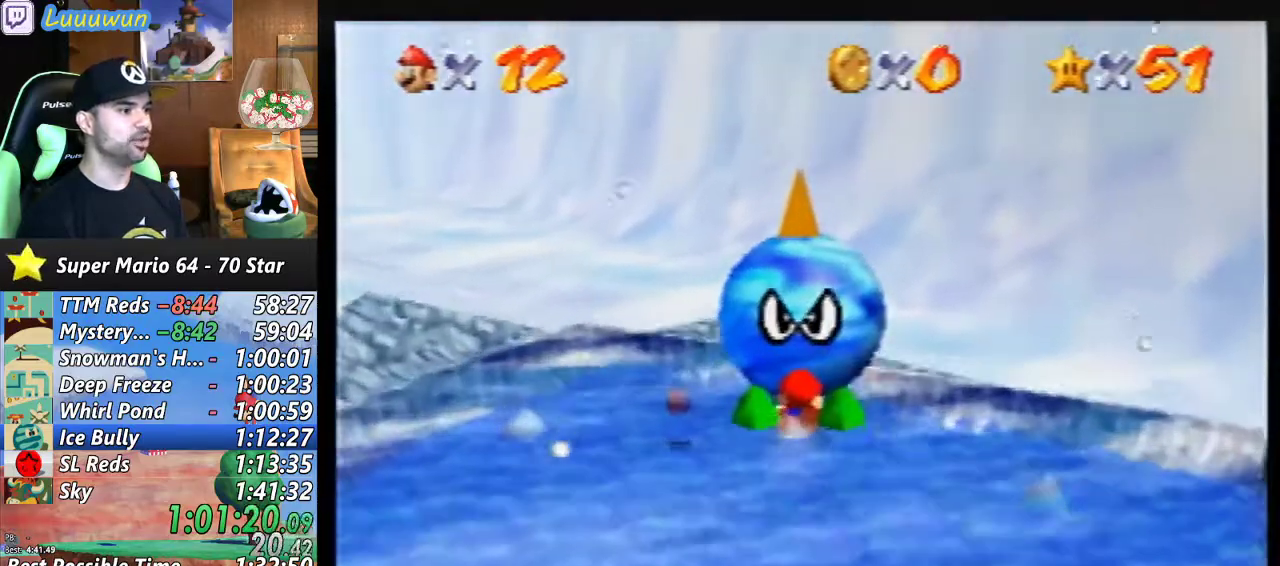
{"buttons": ["A"], "left_stick": "down", "events": [[100, "left_stick", "down"], [300, "A", "down"], [433, "A", "up"], [500, "A", "down"]]}
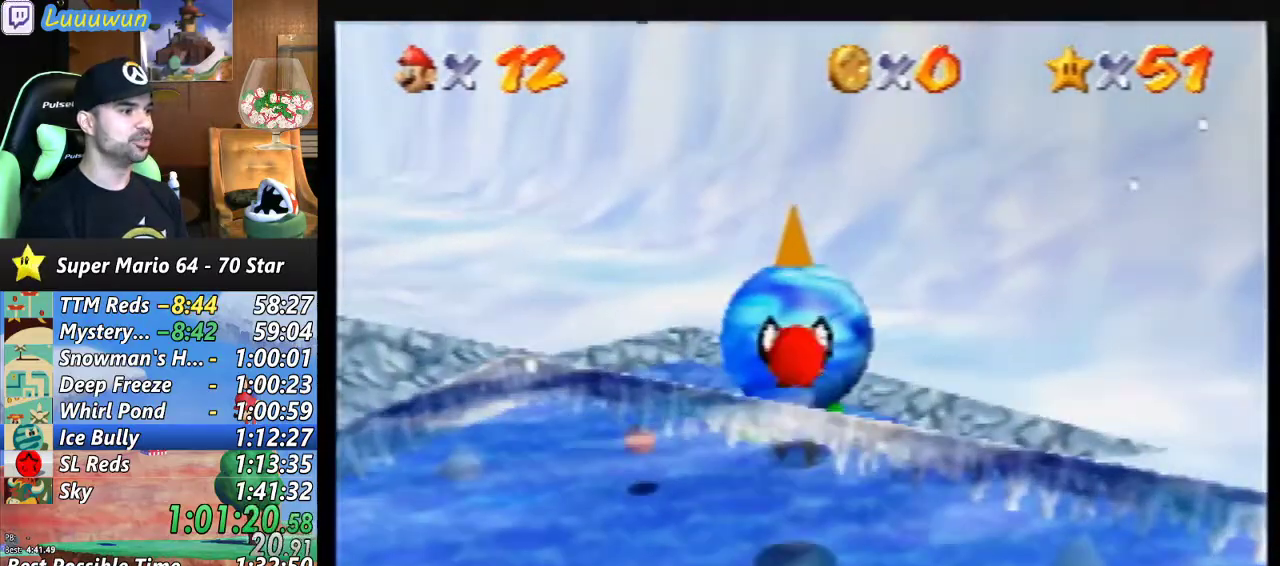
{"buttons": [], "left_stick": "down-left", "events": [[100, "A", "up"], [133, "left_stick", "down-left"], [167, "A", "down"], [267, "A", "up"]]}
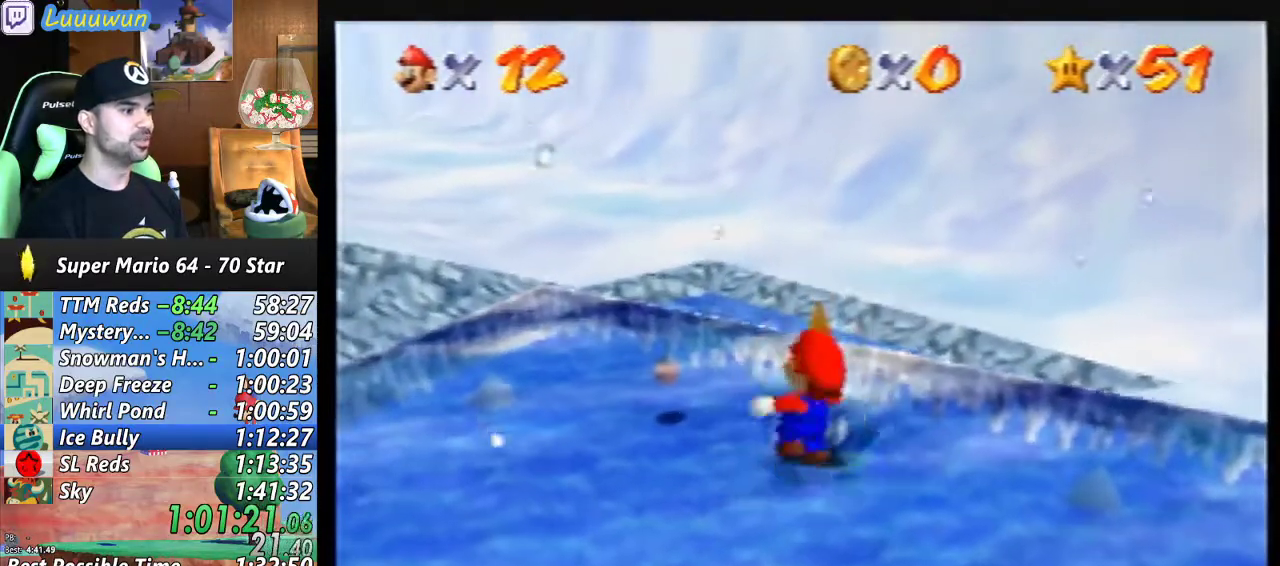
{"buttons": [], "left_stick": "left", "events": [[200, "left_stick", "left"]]}
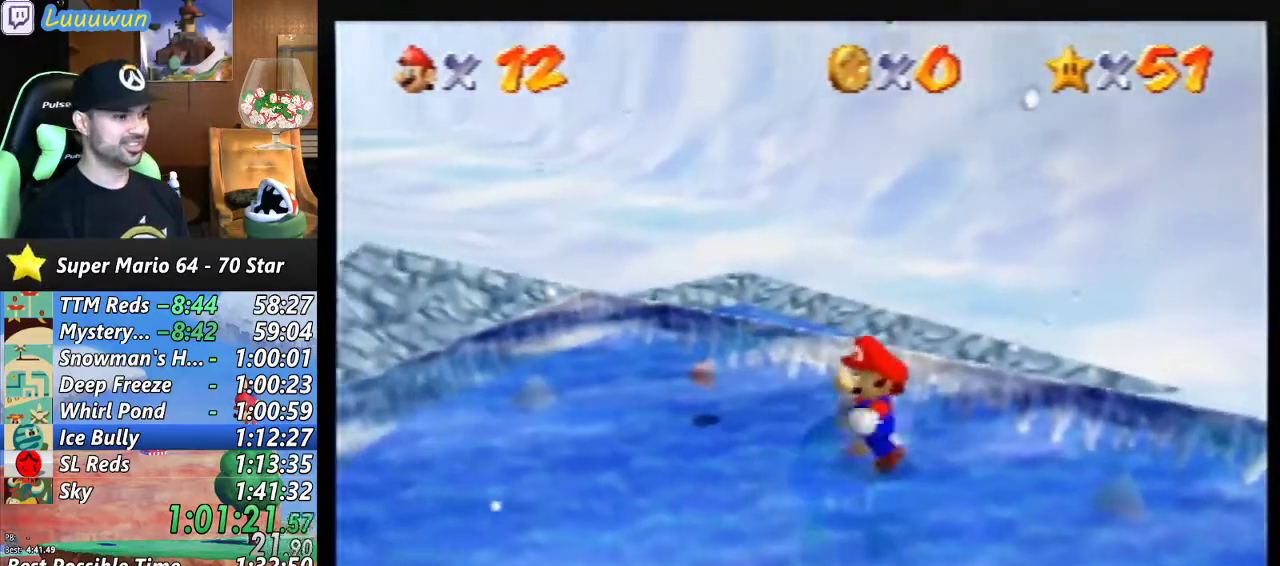
{"buttons": [], "left_stick": "left", "events": []}
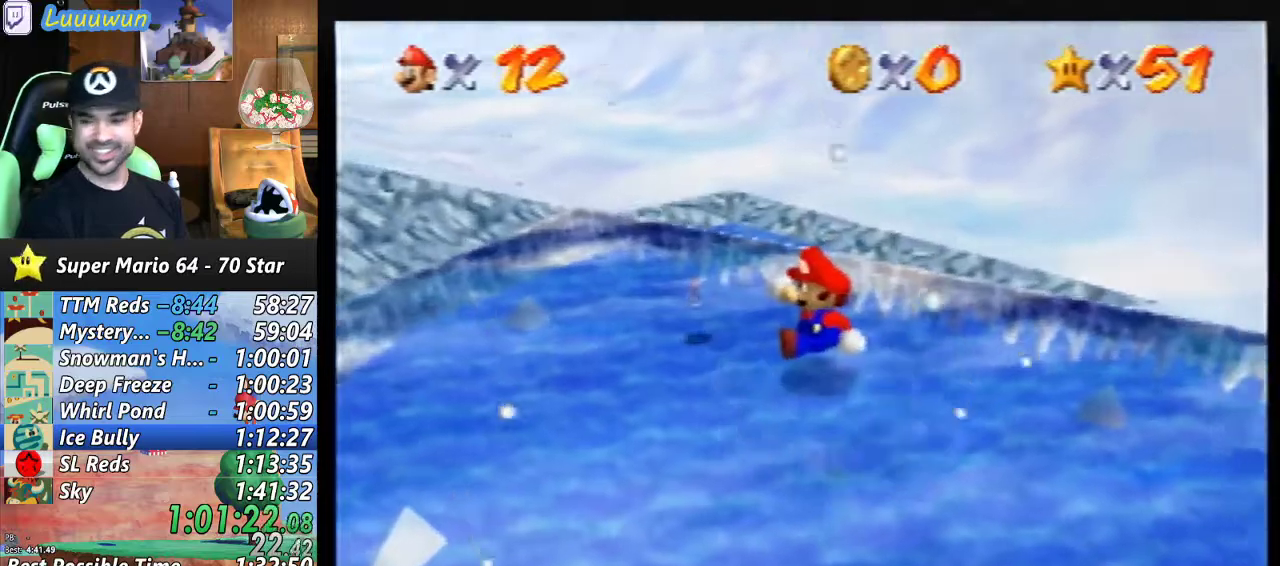
{"buttons": [], "left_stick": "center", "events": [[133, "left_stick", "down-left"], [233, "left_stick", "center"]]}
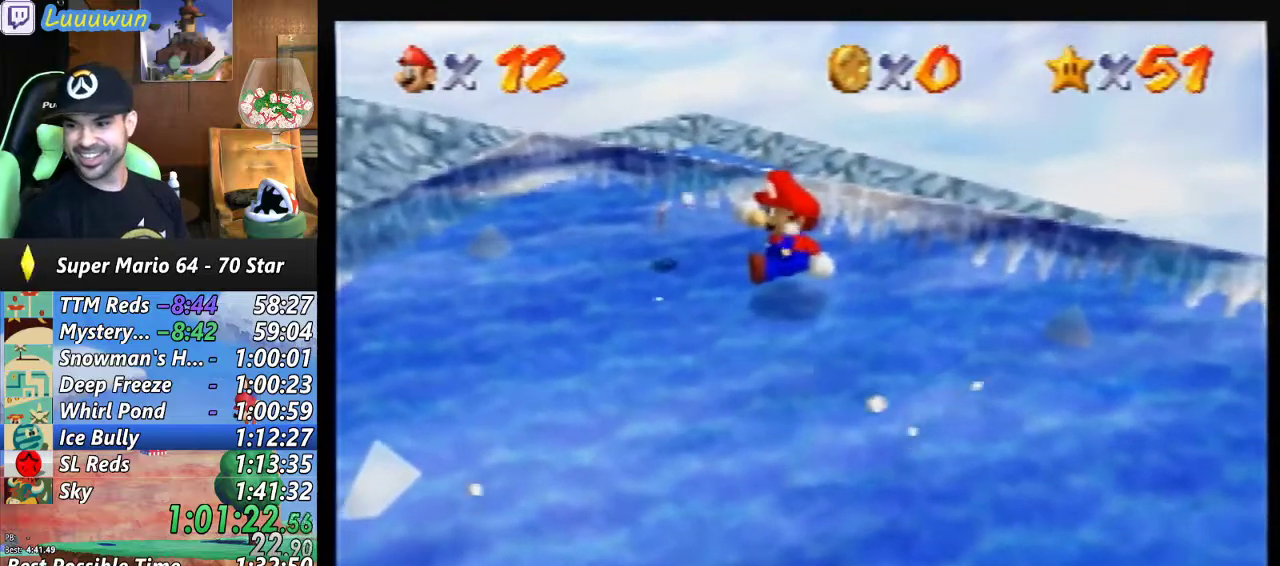
{"buttons": [], "left_stick": "center", "events": []}
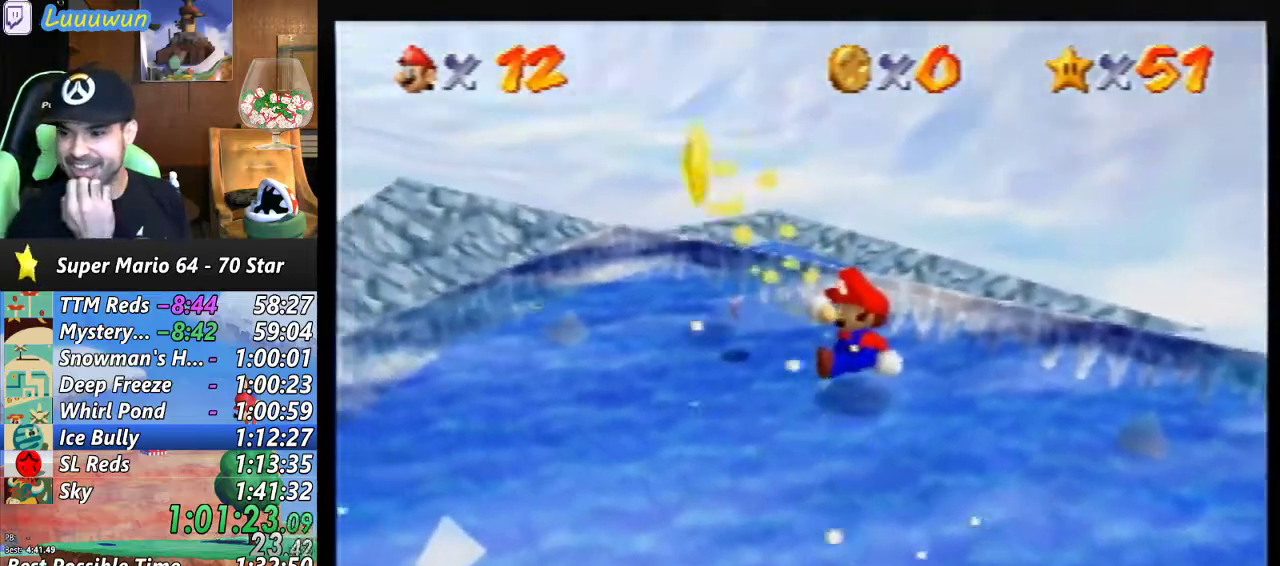
{"buttons": [], "left_stick": "center", "events": []}
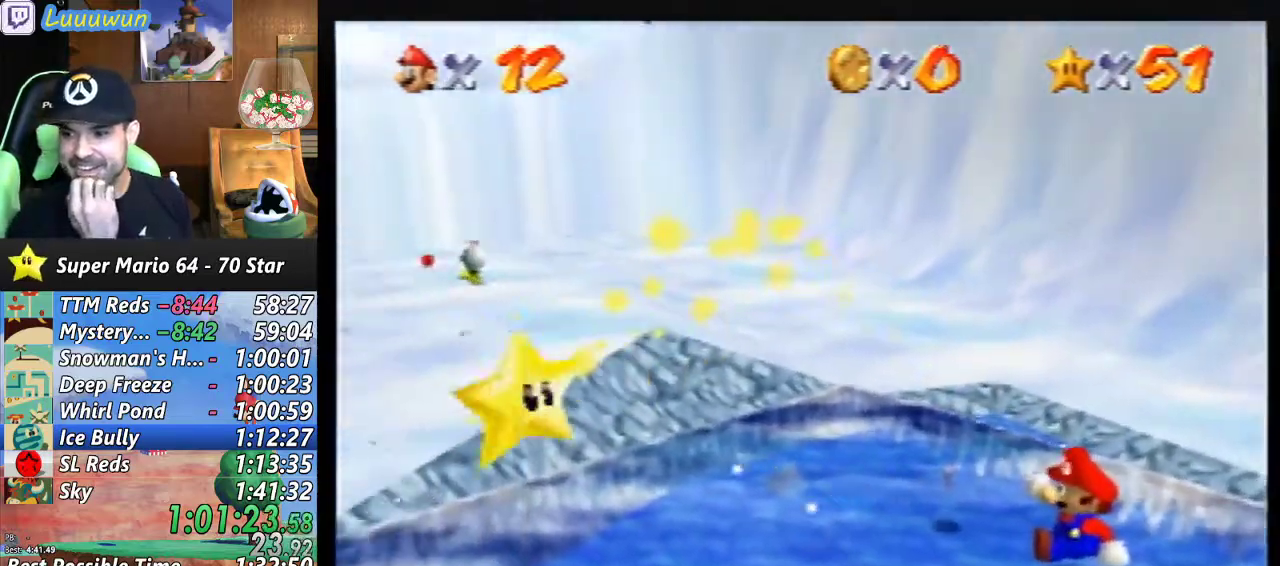
{"buttons": [], "left_stick": "center", "events": []}
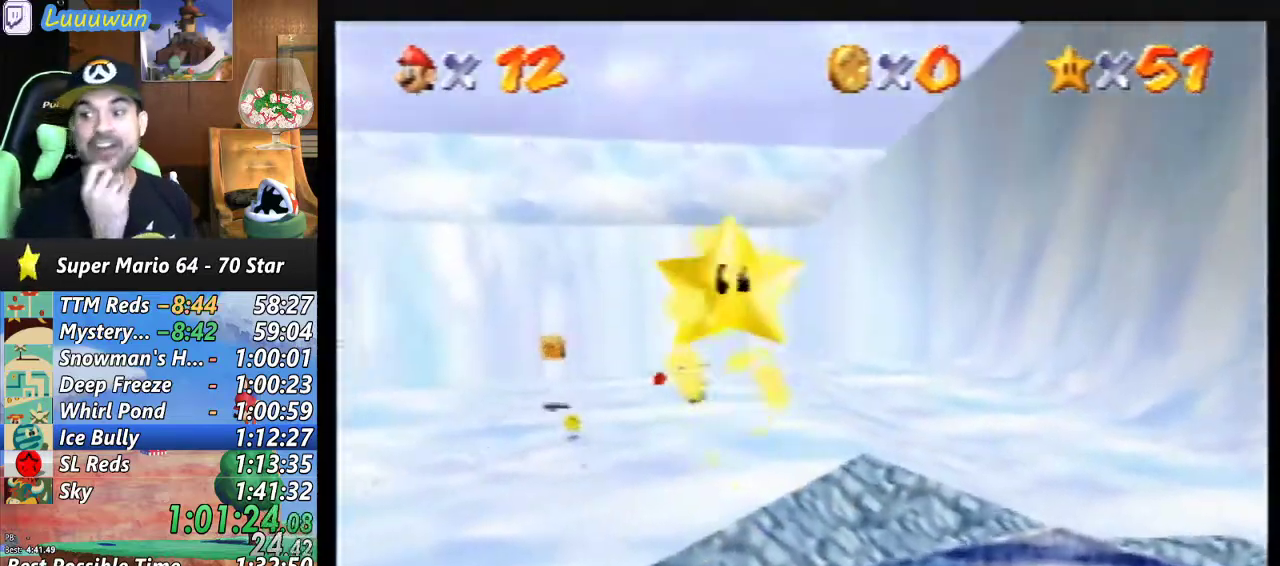
{"buttons": [], "left_stick": "center", "events": []}
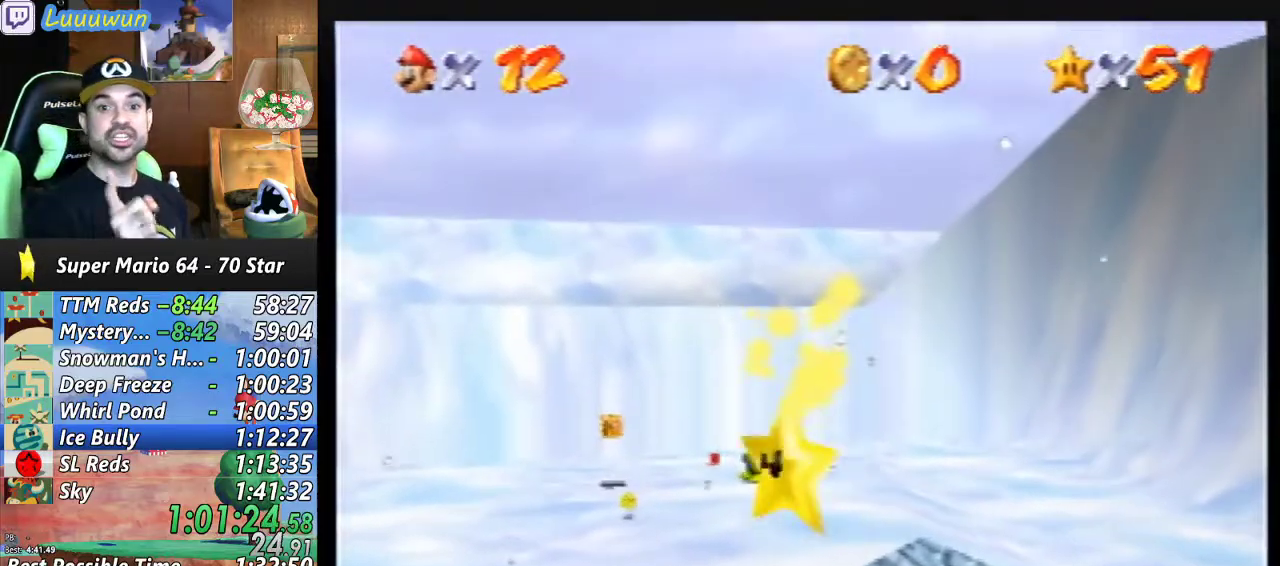
{"buttons": [], "left_stick": "center", "events": []}
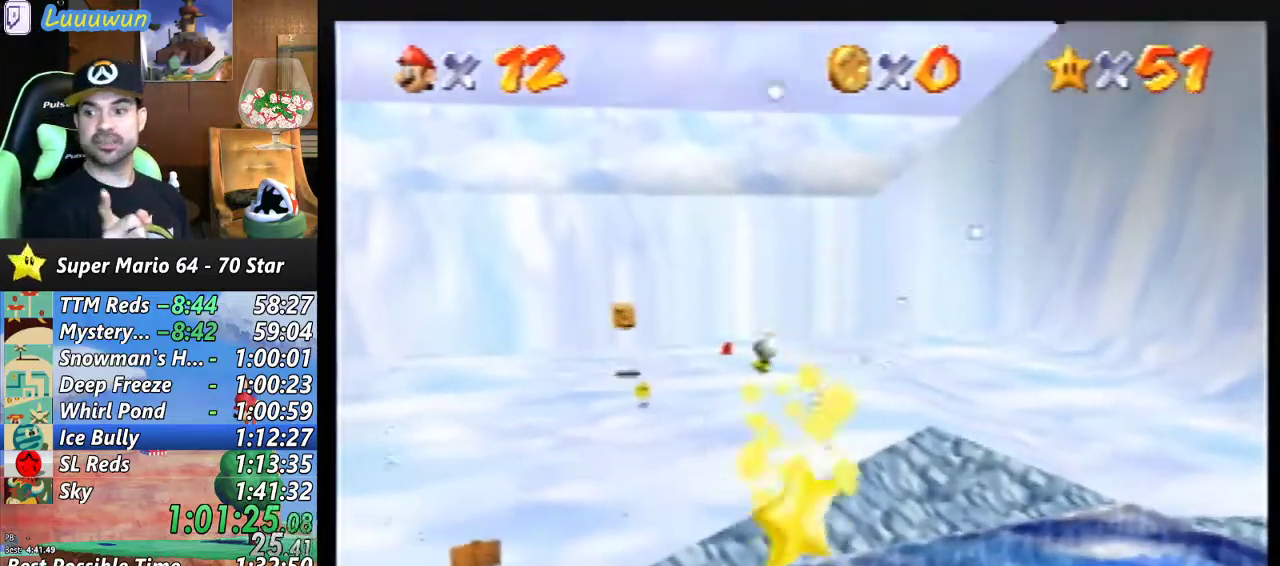
{"buttons": [], "left_stick": "center", "events": []}
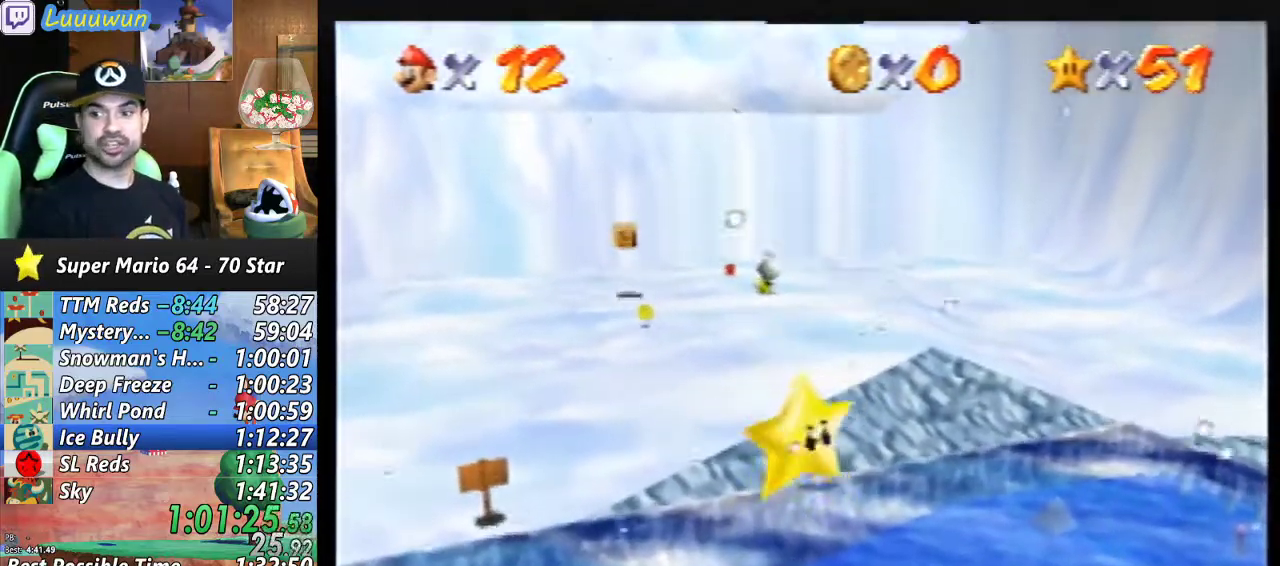
{"buttons": [], "left_stick": "center", "events": []}
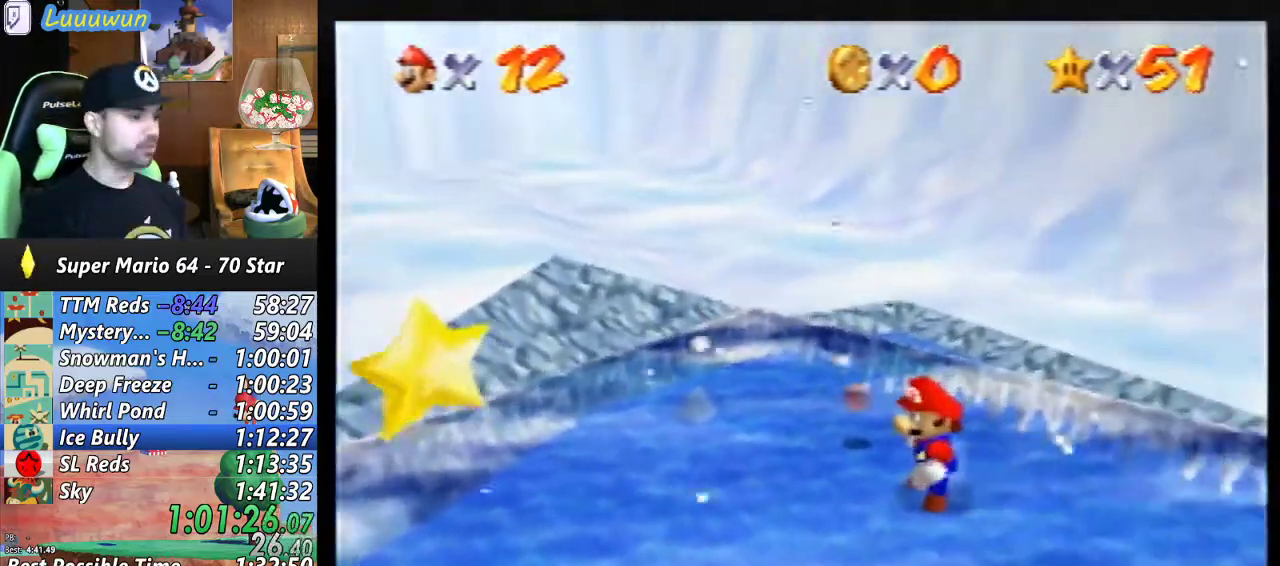
{"buttons": [], "left_stick": "down-left", "events": [[267, "left_stick", "down-left"]]}
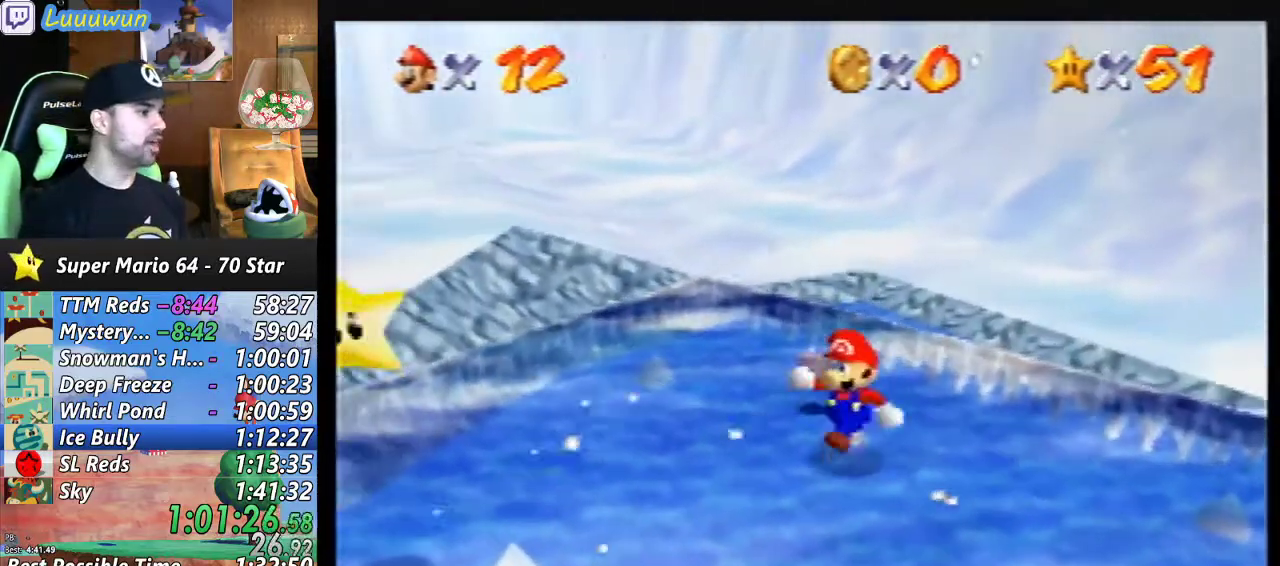
{"buttons": [], "left_stick": "left", "events": [[100, "left_stick", "left"]]}
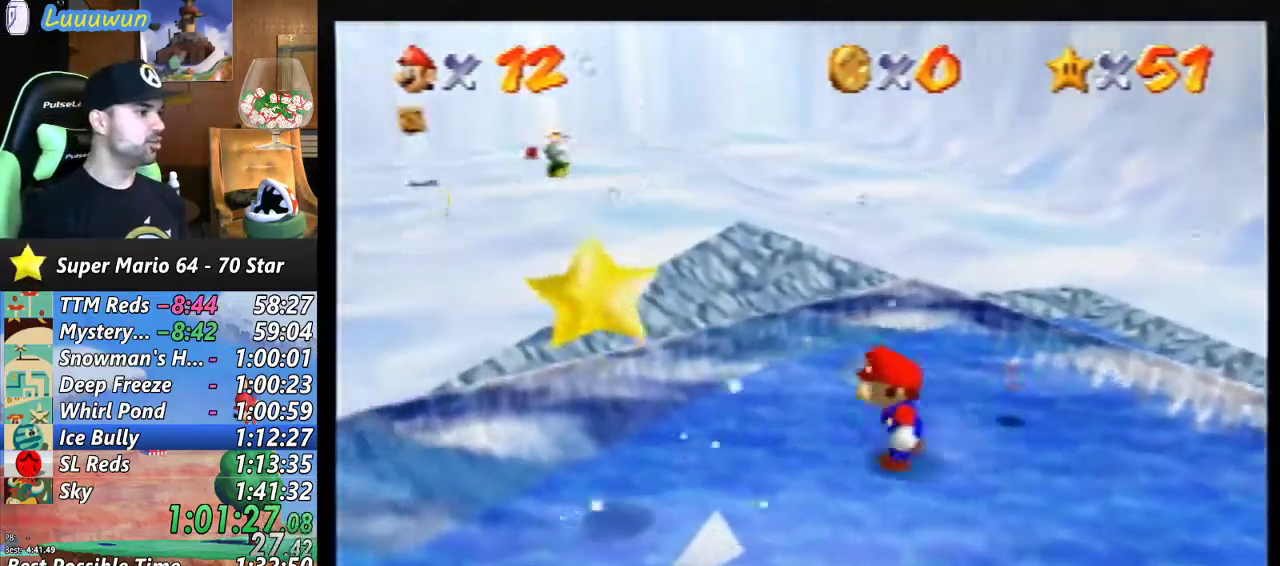
{"buttons": ["Z"], "left_stick": "center", "events": [[167, "left_stick", "down-left"], [367, "A", "down"], [400, "left_stick", "center"], [433, "Z", "down"], [467, "A", "up"]]}
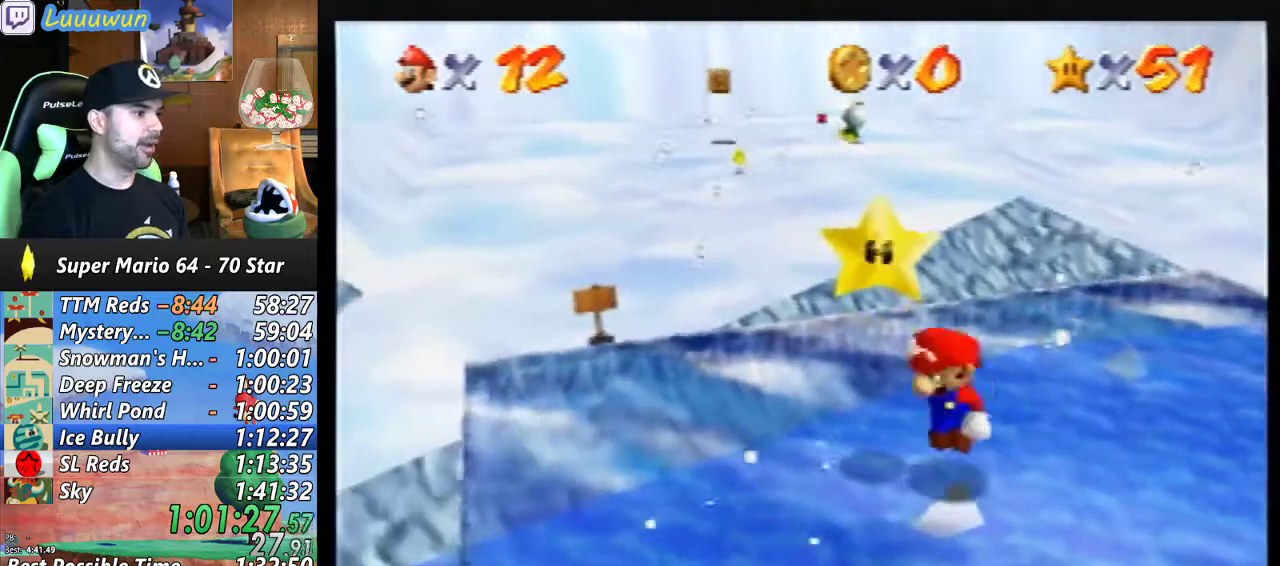
{"buttons": [], "left_stick": "center", "events": [[100, "Z", "up"]]}